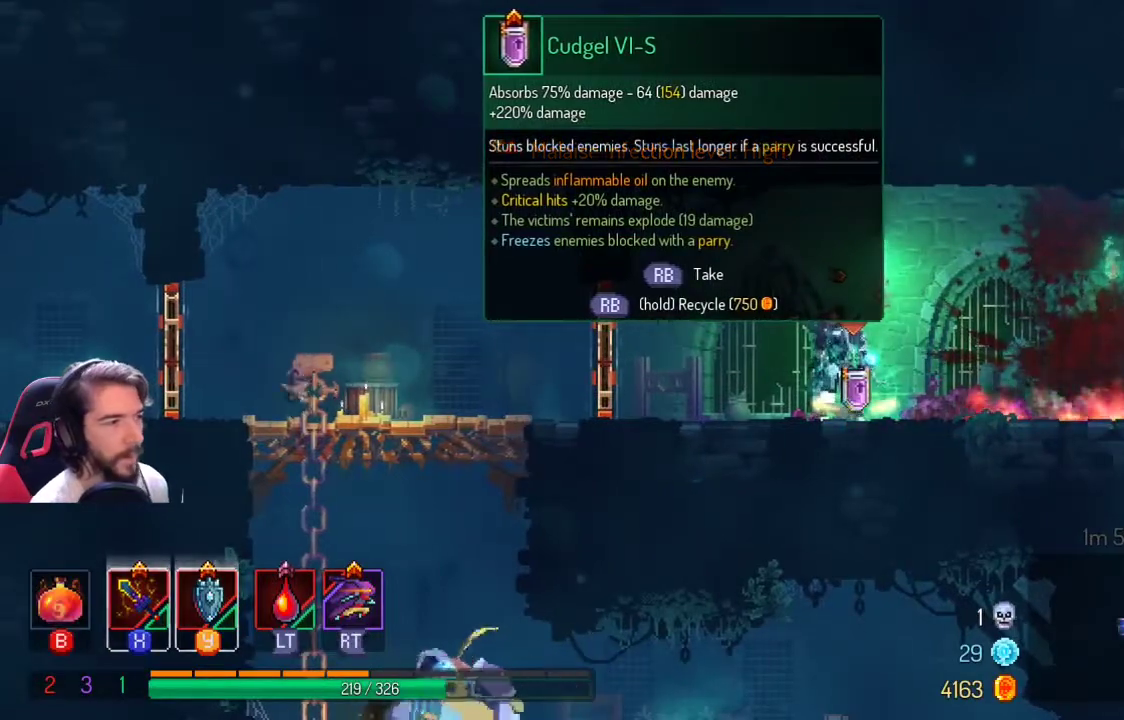
Gameplay with a controller (Xbox layout); each line is a JSON object with the inputs held at the frame after it. "events" lists button and stick changes between this image and that frame as [ms after this image, input, new state], when the widget could be followed in between. Not read: R3.
{"buttons": ["R1", "R2"], "left_stick": "center", "right_stick": "center", "events": [[333, "R1", "down"], [333, "R2", "down"]]}
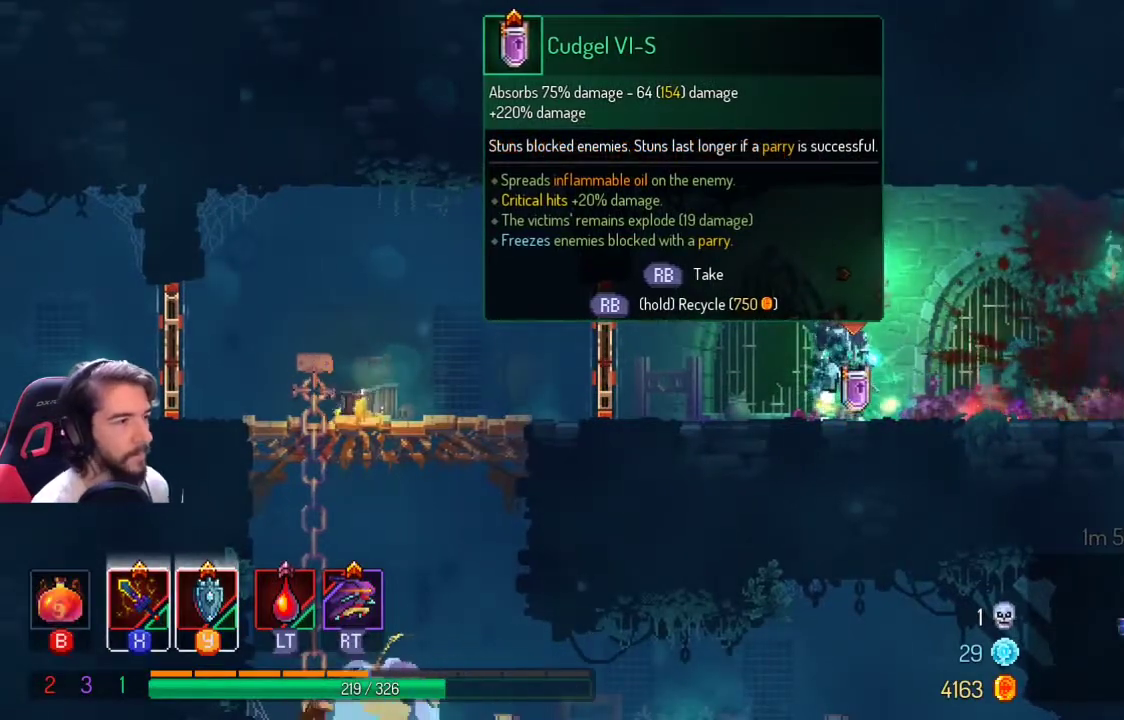
{"buttons": ["R1", "R2"], "left_stick": "center", "right_stick": "center", "events": []}
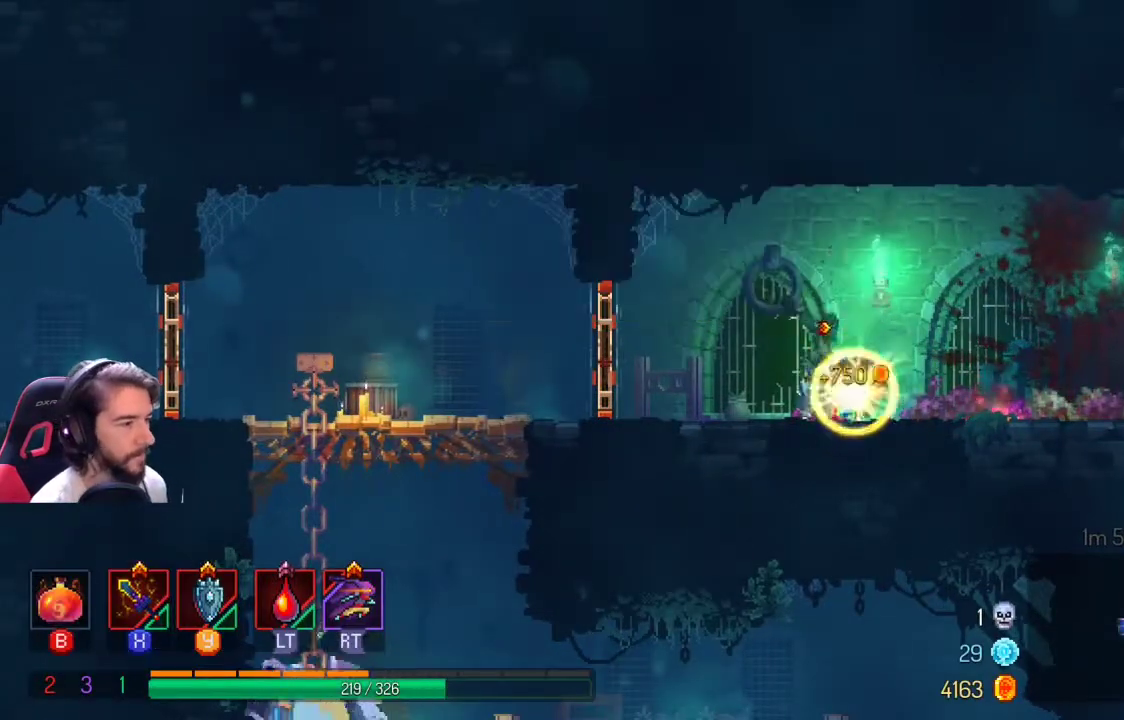
{"buttons": [], "left_stick": "left", "right_stick": "center", "events": [[267, "R1", "up"], [267, "R2", "up"], [500, "left_stick", "left"]]}
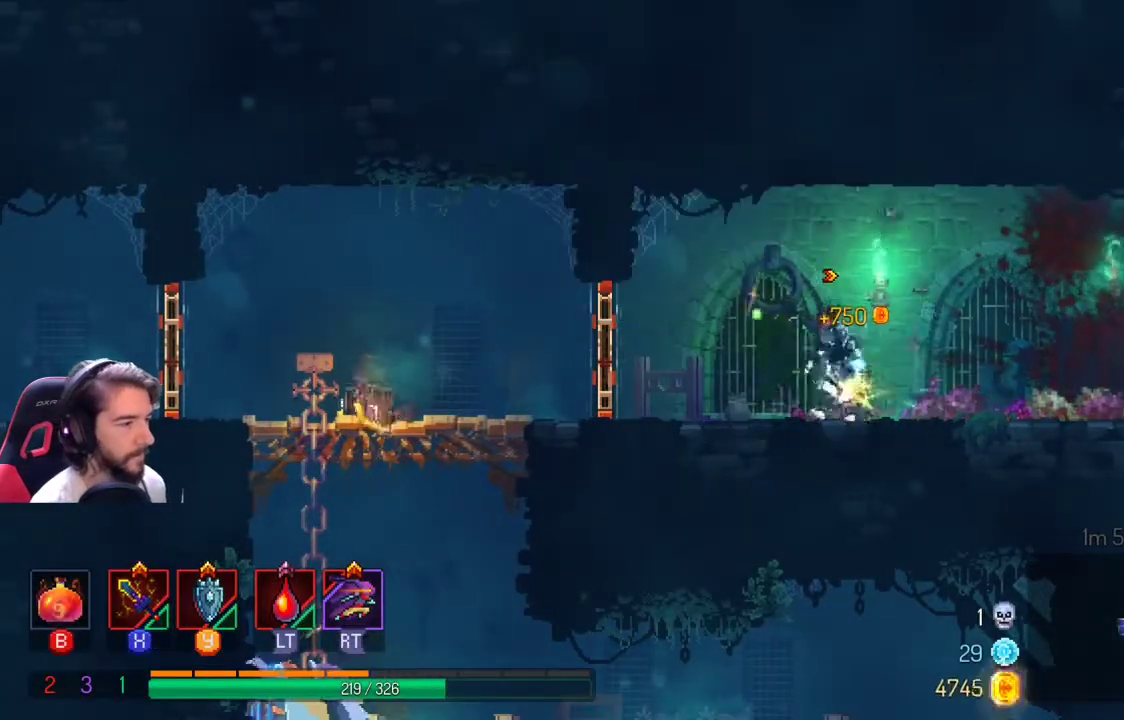
{"buttons": [], "left_stick": "left", "right_stick": "center", "events": []}
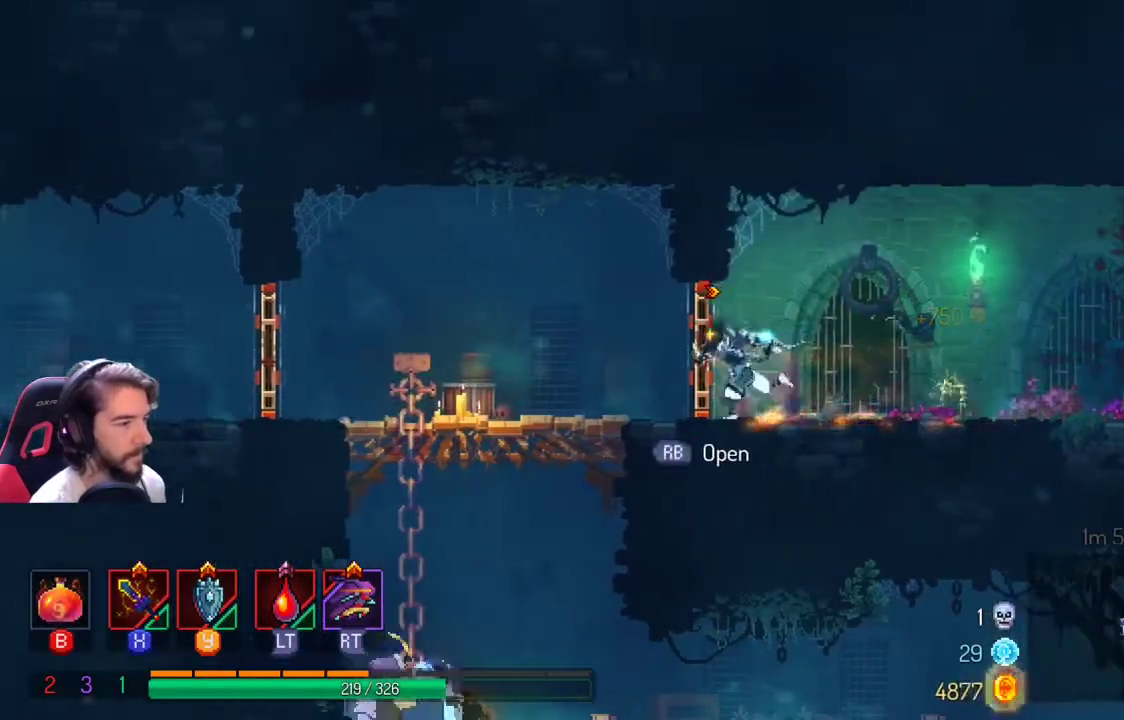
{"buttons": [], "left_stick": "center", "right_stick": "center", "events": [[100, "left_stick", "center"]]}
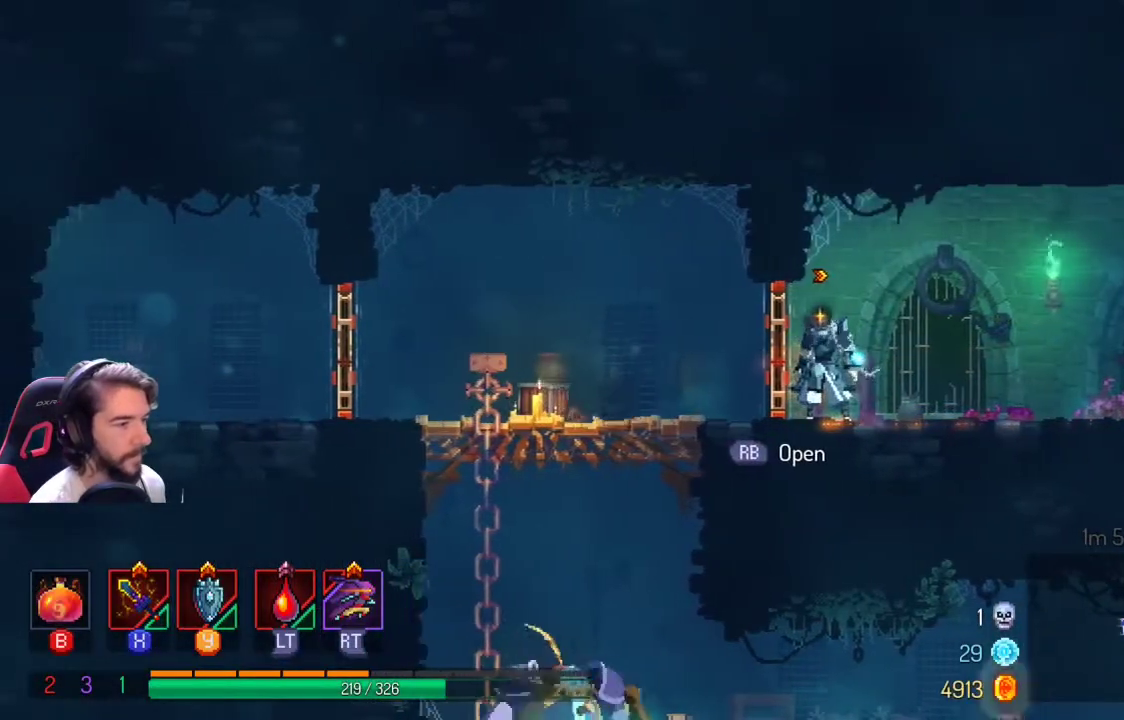
{"buttons": [], "left_stick": "center", "right_stick": "center", "events": []}
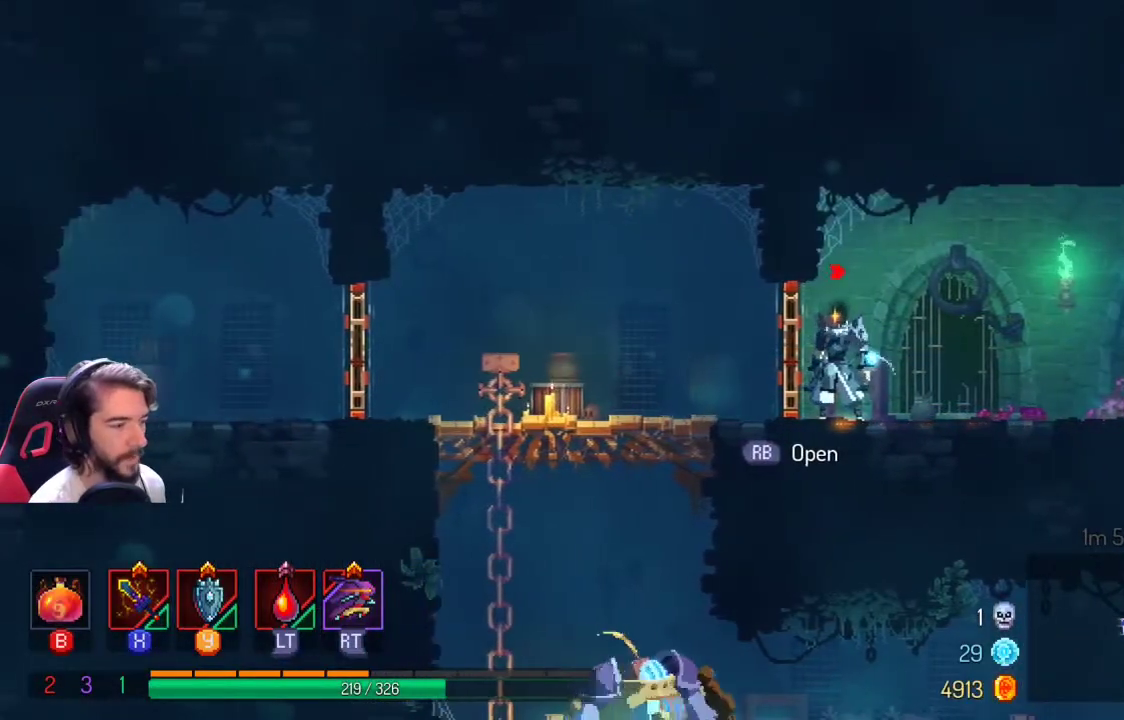
{"buttons": [], "left_stick": "center", "right_stick": "center", "events": []}
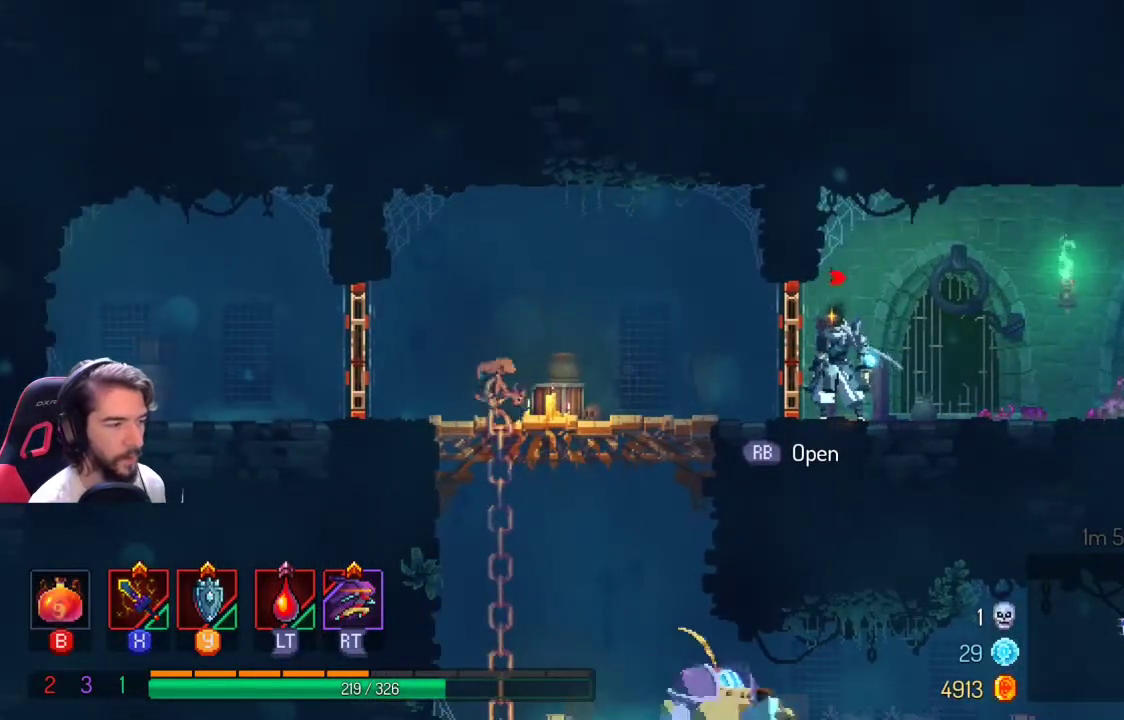
{"buttons": [], "left_stick": "center", "right_stick": "center", "events": []}
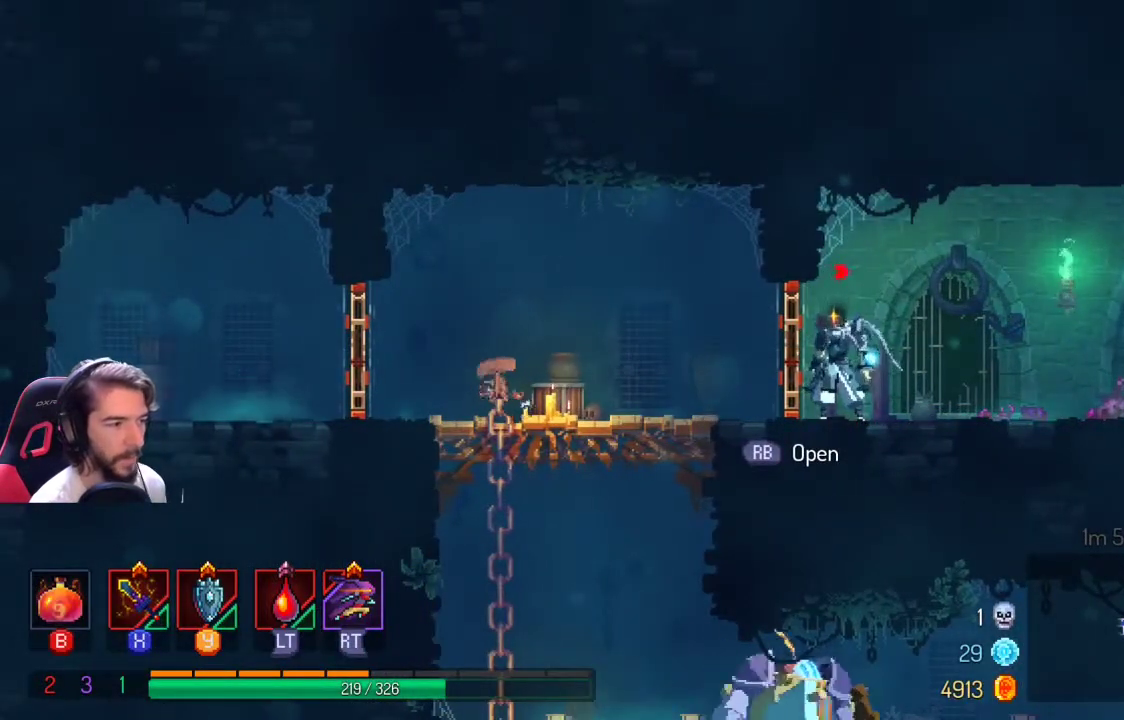
{"buttons": [], "left_stick": "center", "right_stick": "center", "events": []}
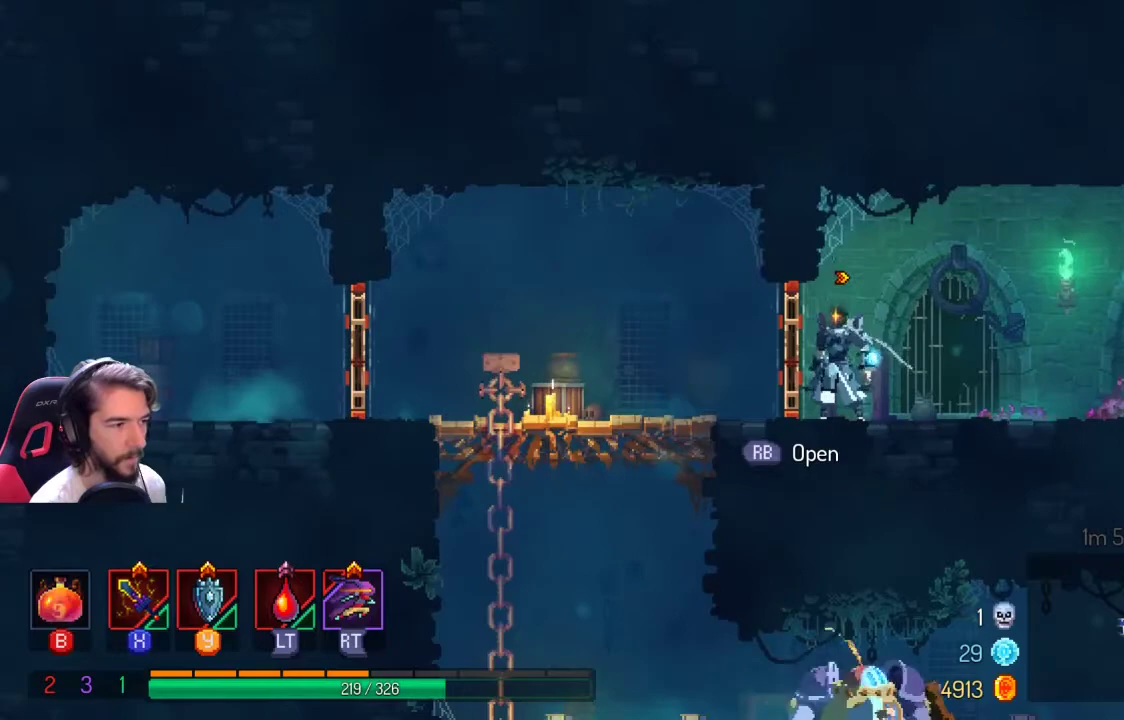
{"buttons": [], "left_stick": "center", "right_stick": "center", "events": []}
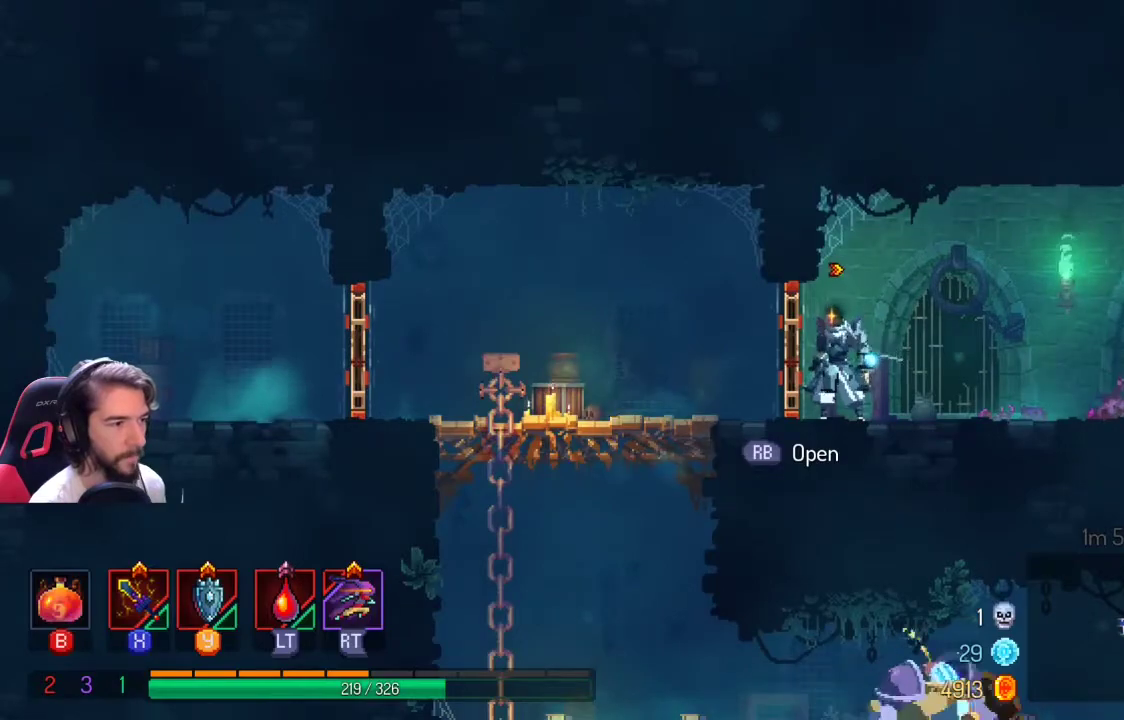
{"buttons": ["X"], "left_stick": "left", "right_stick": "center", "events": [[67, "left_stick", "left"], [133, "L1", "down"], [133, "L2", "down"], [267, "L1", "up"], [267, "L2", "up"], [467, "X", "down"]]}
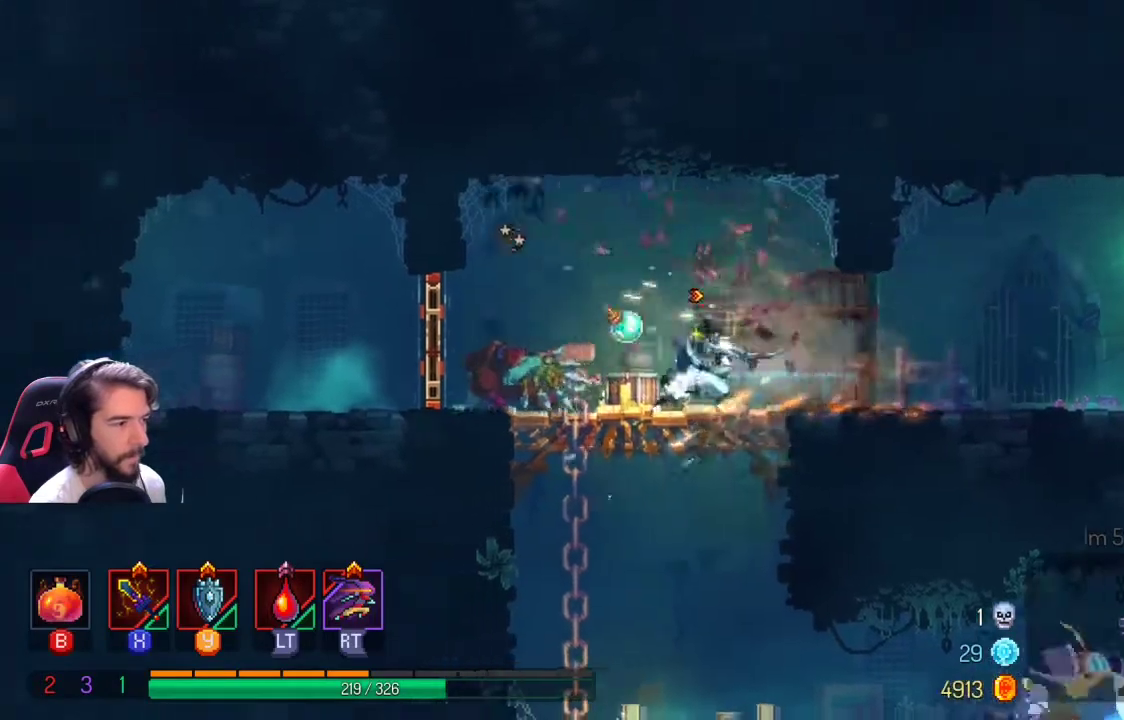
{"buttons": [], "left_stick": "left", "right_stick": "center", "events": [[67, "X", "up"], [133, "X", "down"], [233, "X", "up"], [333, "X", "down"], [433, "X", "up"]]}
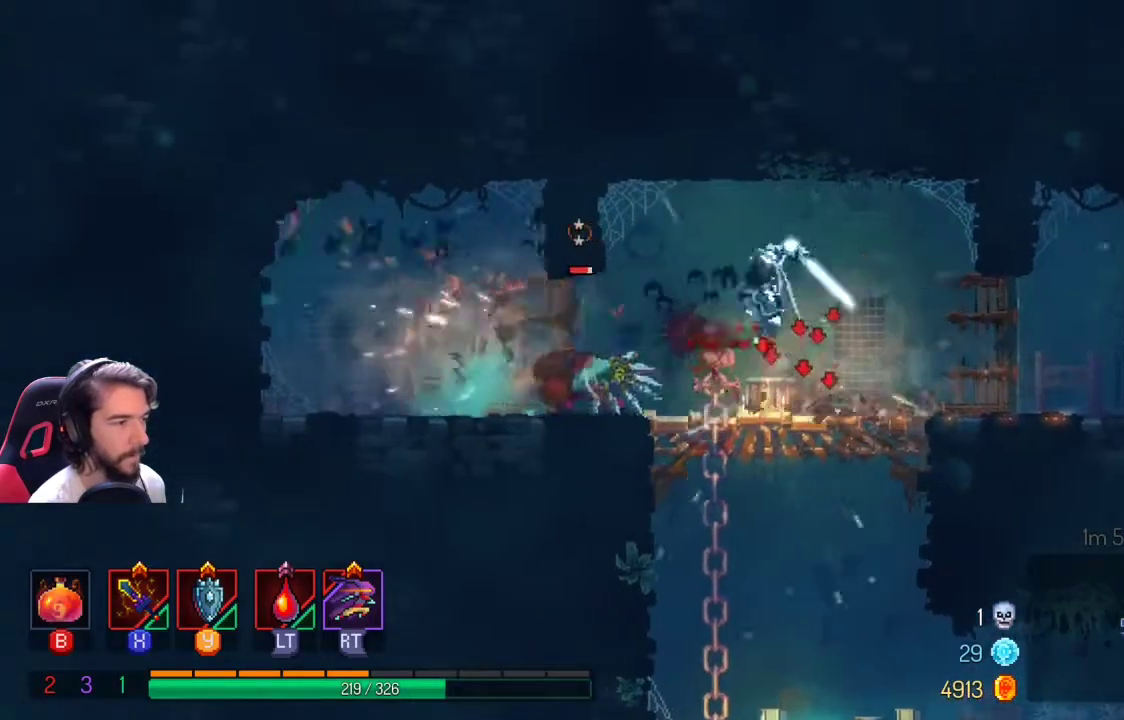
{"buttons": [], "left_stick": "left", "right_stick": "center", "events": [[33, "X", "down"], [133, "X", "up"], [200, "X", "down"], [333, "X", "up"], [400, "X", "down"], [500, "X", "up"]]}
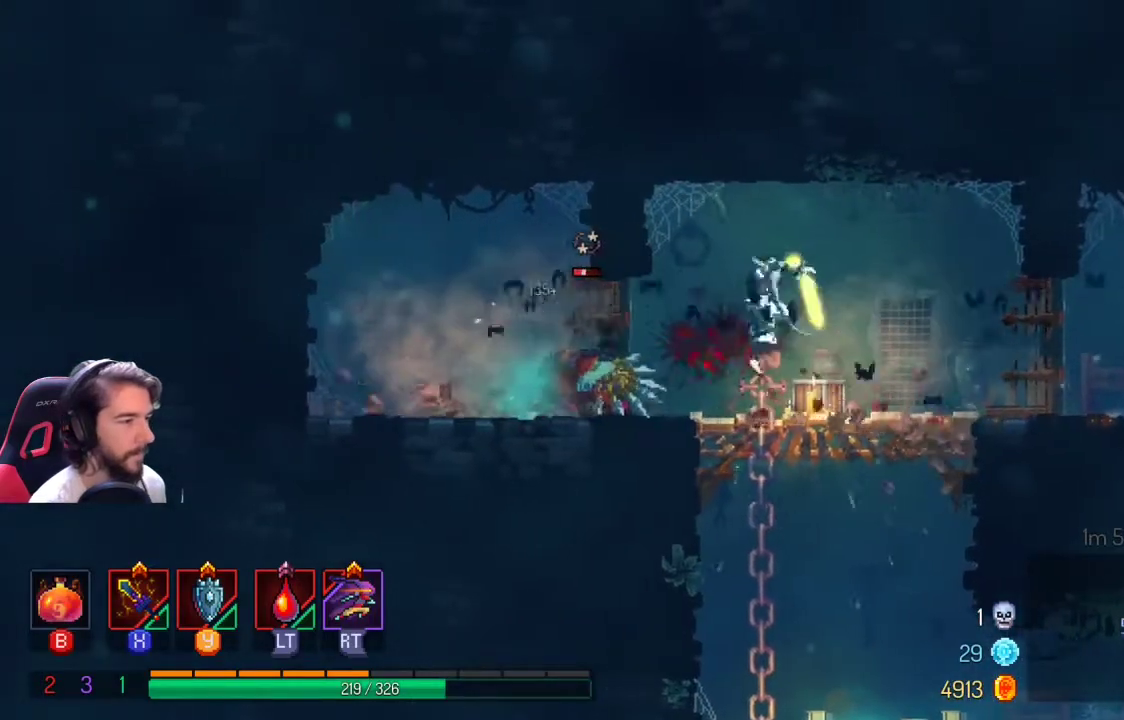
{"buttons": [], "left_stick": "center", "right_stick": "center", "events": [[100, "X", "down"], [233, "X", "up"], [300, "X", "down"], [433, "left_stick", "center"], [467, "X", "up"]]}
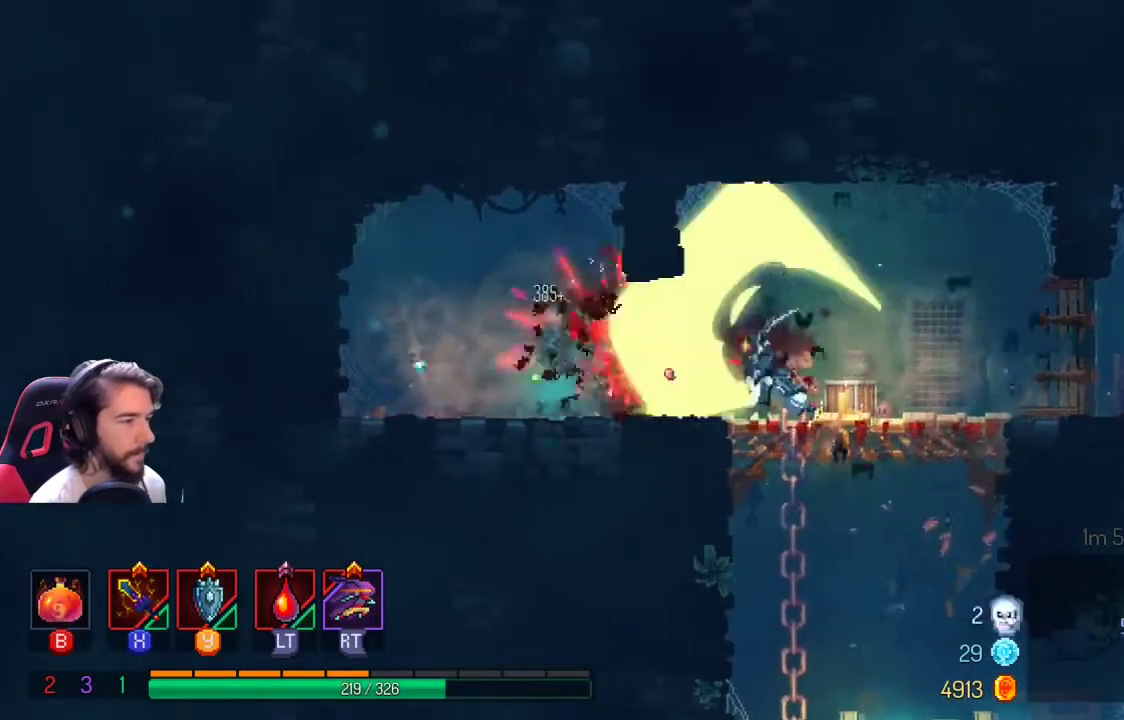
{"buttons": [], "left_stick": "right", "right_stick": "center", "events": [[300, "left_stick", "right"]]}
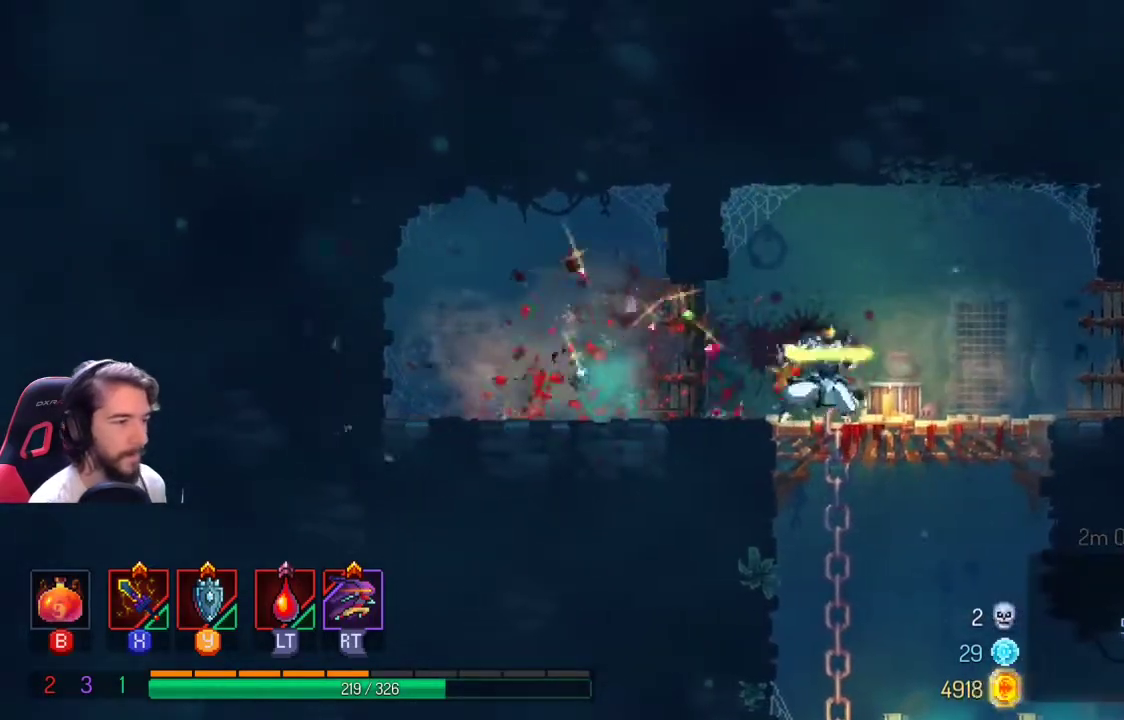
{"buttons": [], "left_stick": "right", "right_stick": "down", "events": [[67, "right_stick", "down"]]}
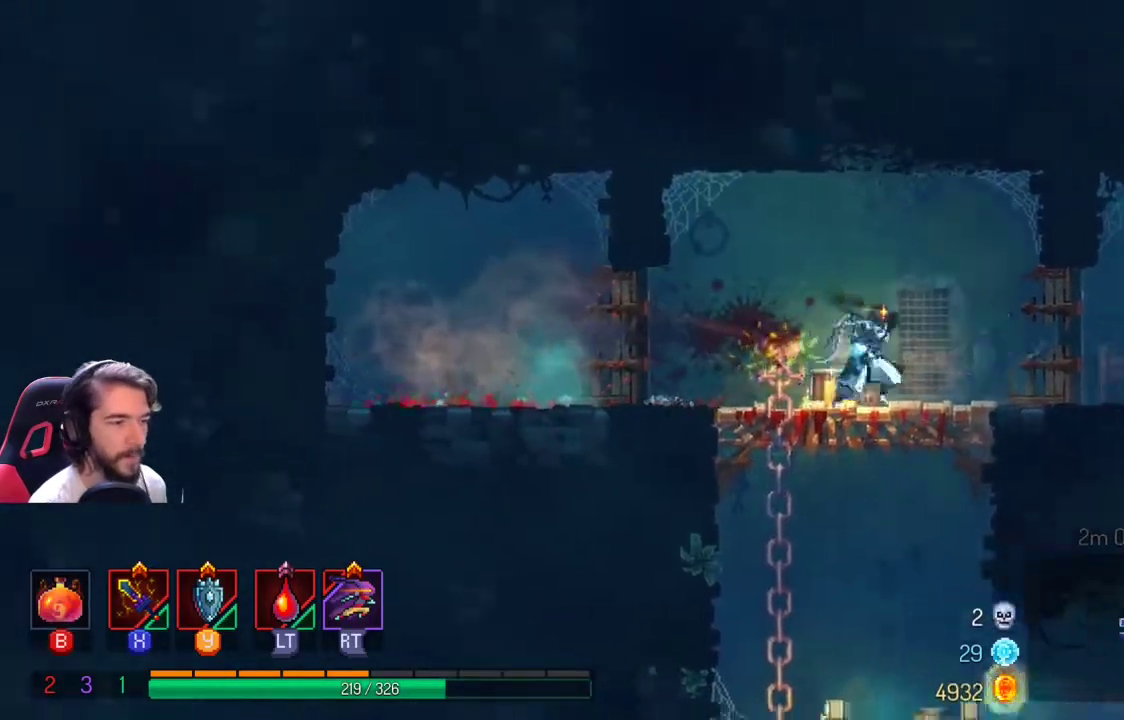
{"buttons": ["A"], "left_stick": "down", "right_stick": "center", "events": [[33, "left_stick", "center"], [67, "right_stick", "center"], [167, "left_stick", "right"], [333, "left_stick", "down-right"], [433, "left_stick", "down"], [467, "A", "down"]]}
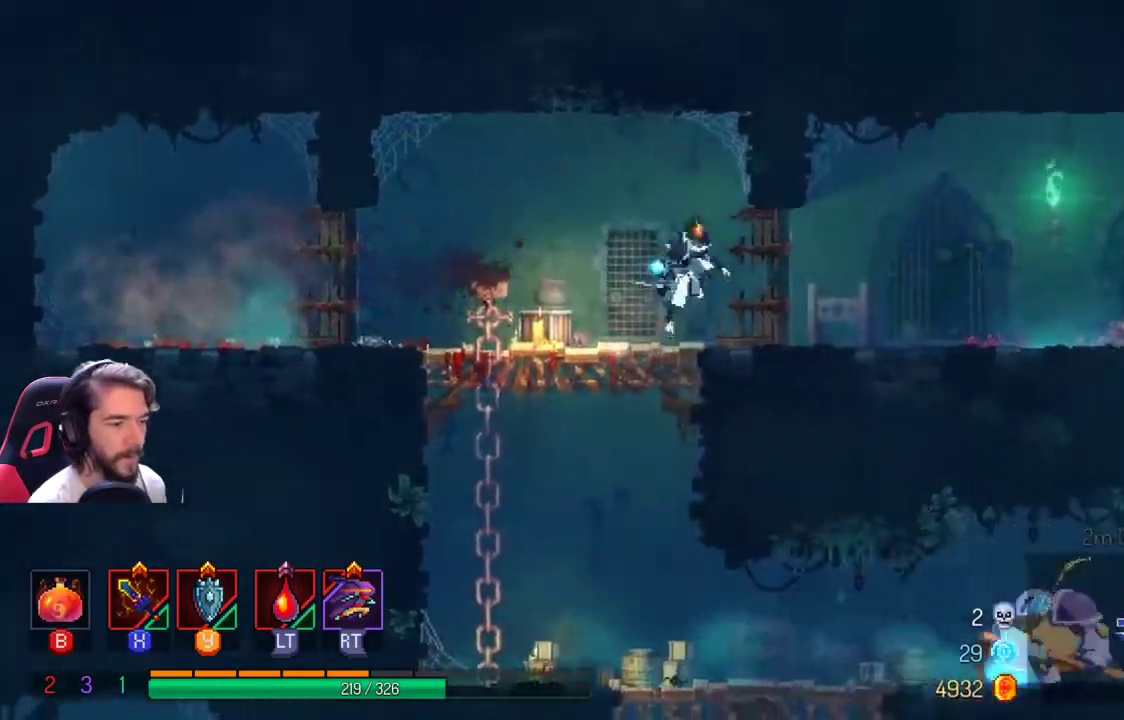
{"buttons": [], "left_stick": "down-left", "right_stick": "center", "events": [[100, "A", "up"], [233, "left_stick", "down-left"]]}
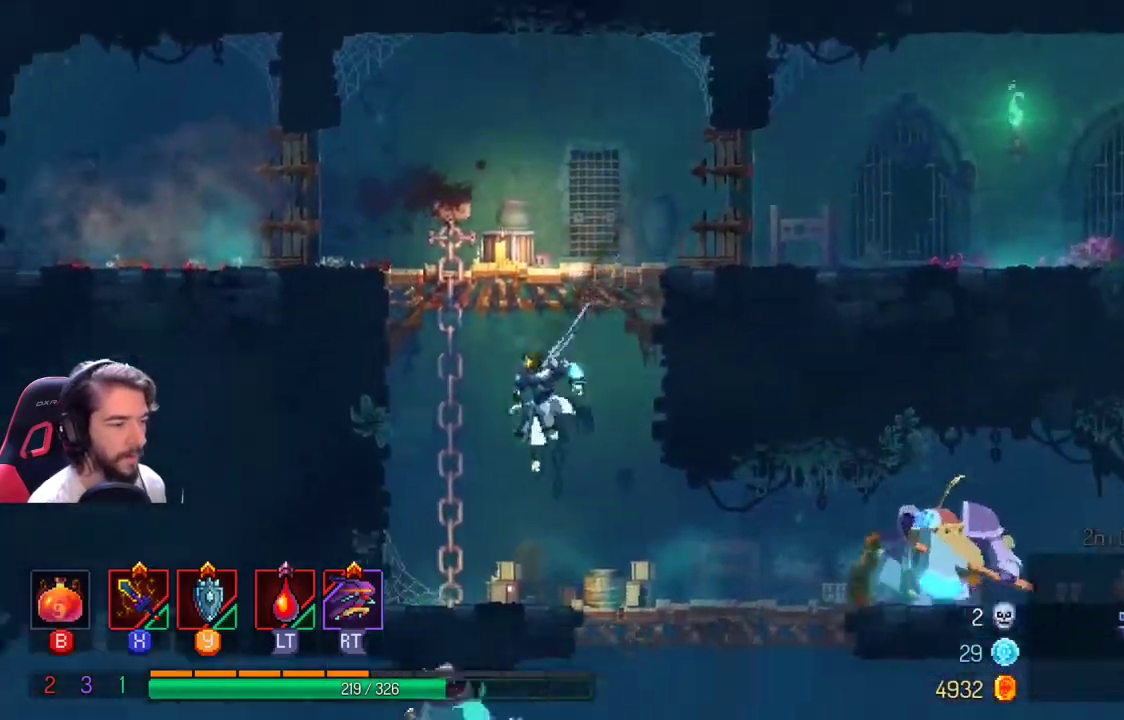
{"buttons": [], "left_stick": "right", "right_stick": "center", "events": [[33, "left_stick", "right"]]}
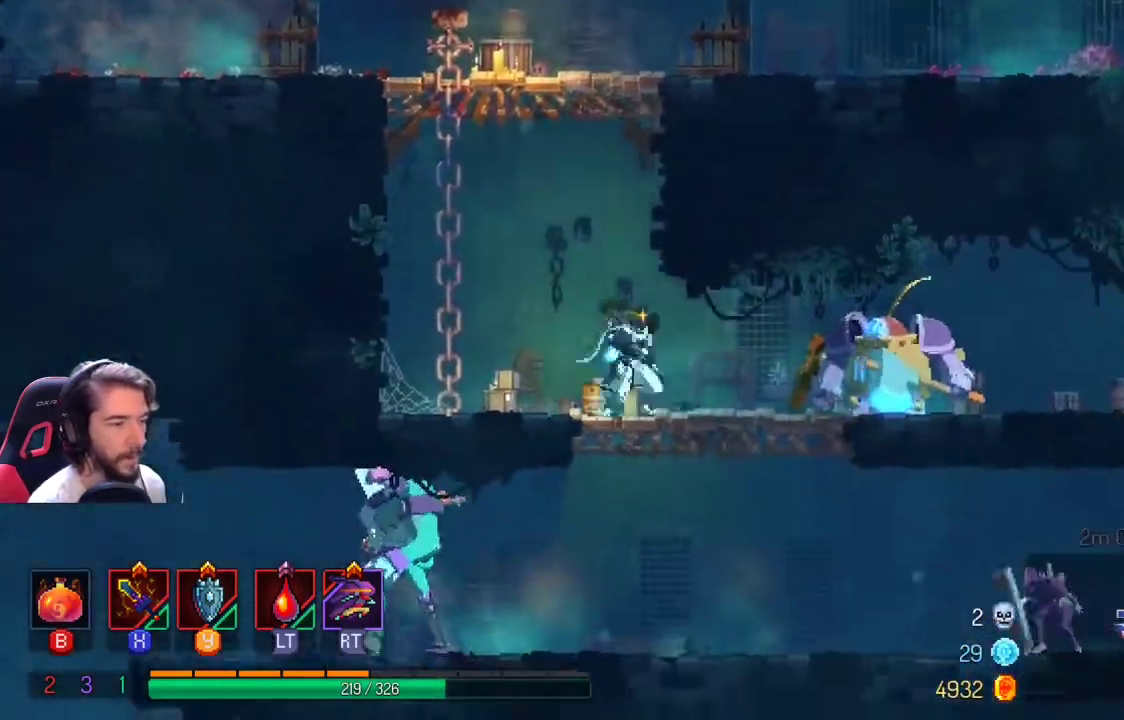
{"buttons": [], "left_stick": "center", "right_stick": "center"}
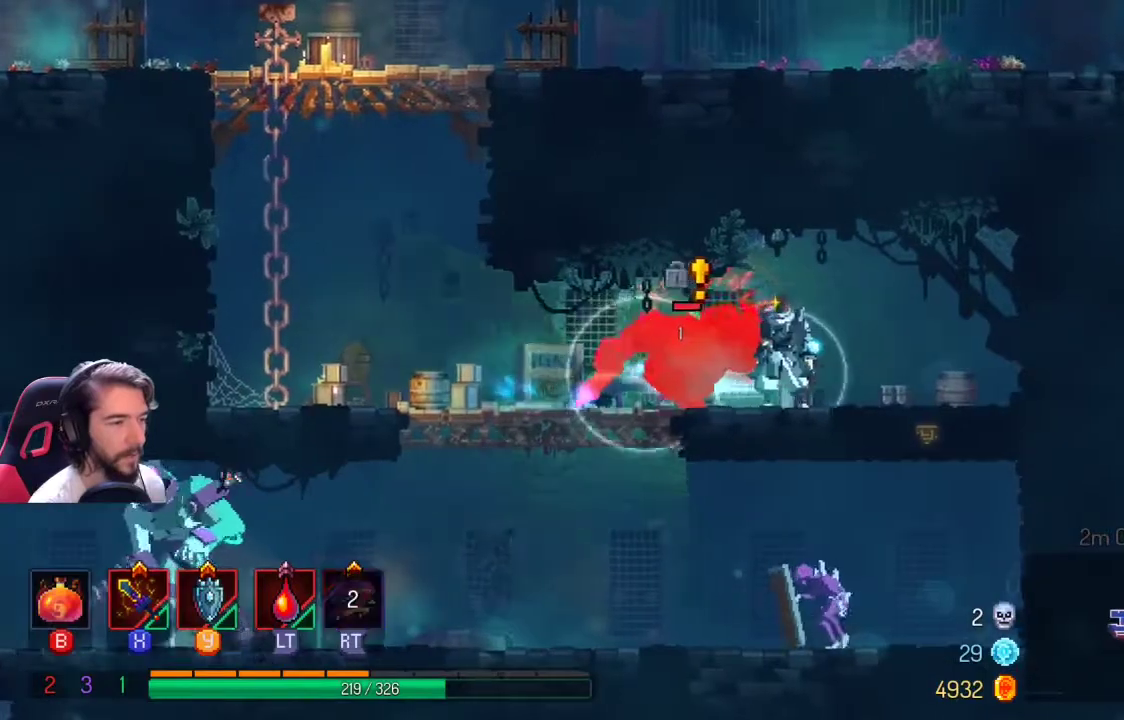
{"buttons": ["X"], "left_stick": "left", "right_stick": "center", "events": [[133, "X", "down"], [267, "X", "up"], [333, "X", "down"], [433, "X", "up"], [433, "left_stick", "left"], [500, "X", "down"]]}
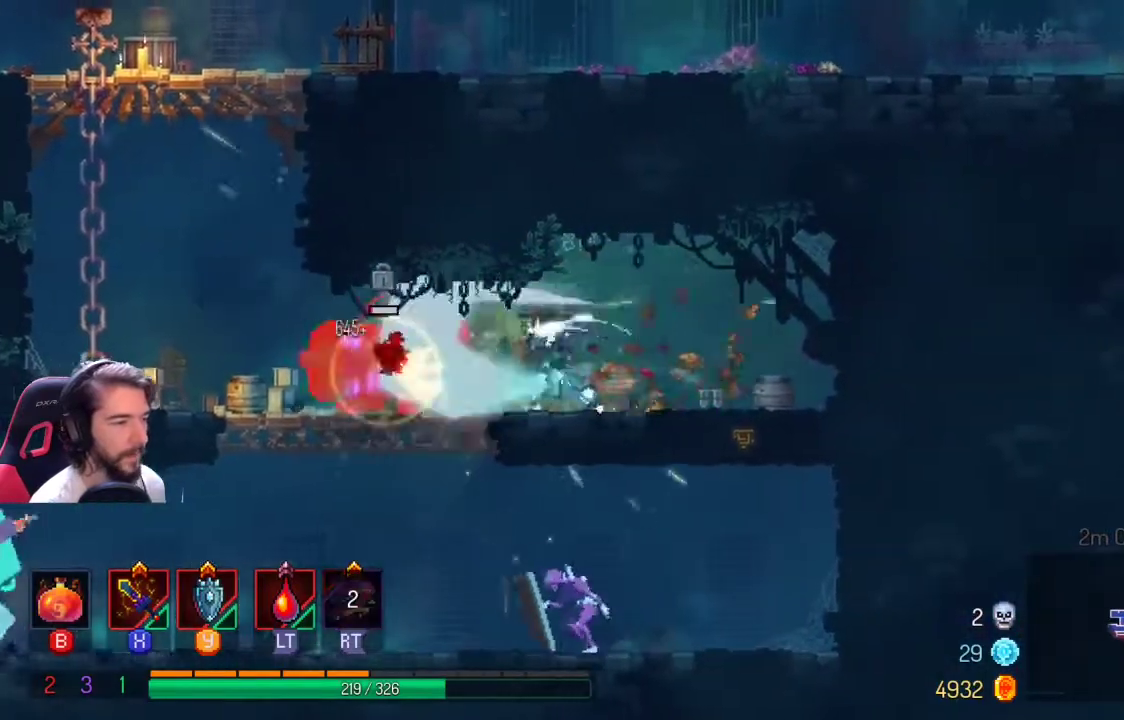
{"buttons": ["X"], "left_stick": "left", "right_stick": "center", "events": [[133, "X", "up"], [233, "X", "down"], [367, "X", "up"], [433, "X", "down"]]}